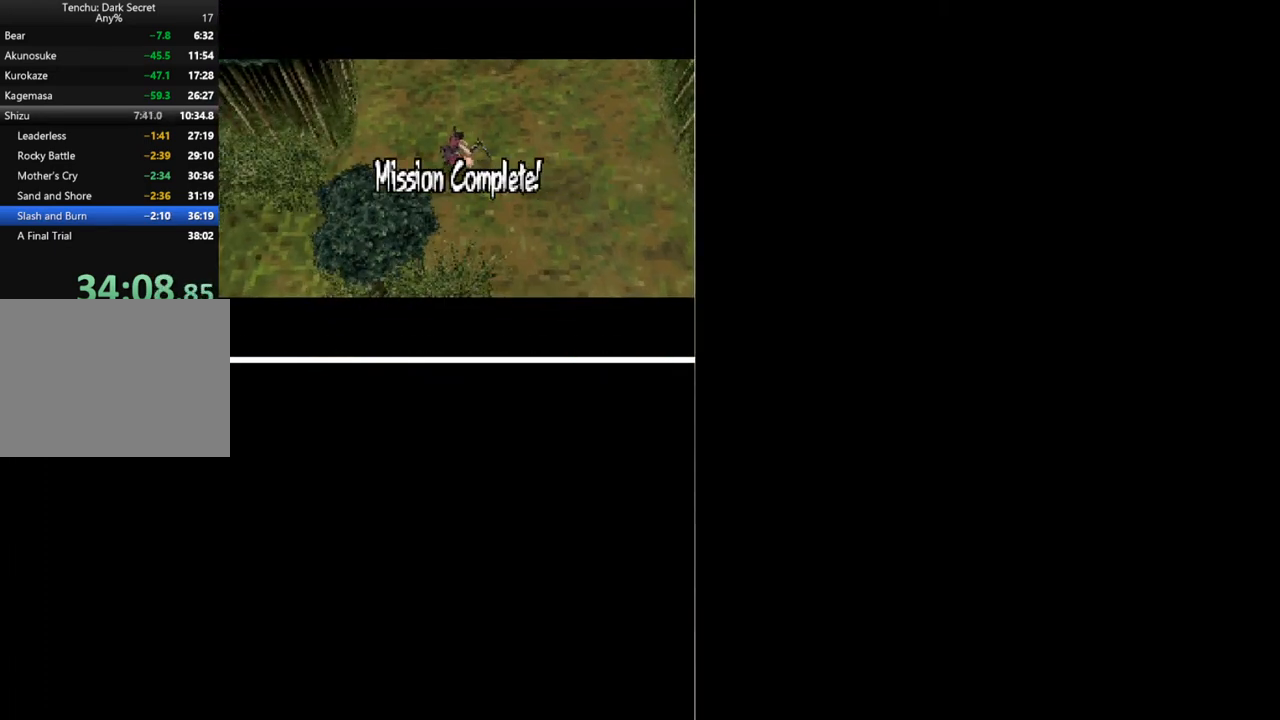
Gameplay with a controller (Xbox layout); each line is a JSON object with the inputs held at the frame after it. "button_events" lists button changes between this image and that frame as [ms after this image, input, new state], when the widget could be followed in between (sticks are given only as held states). Not read: L3 R1 R3 left_stick right_stick.
{"buttons": [], "button_events": [[433, "B", "down"], [500, "B", "up"]]}
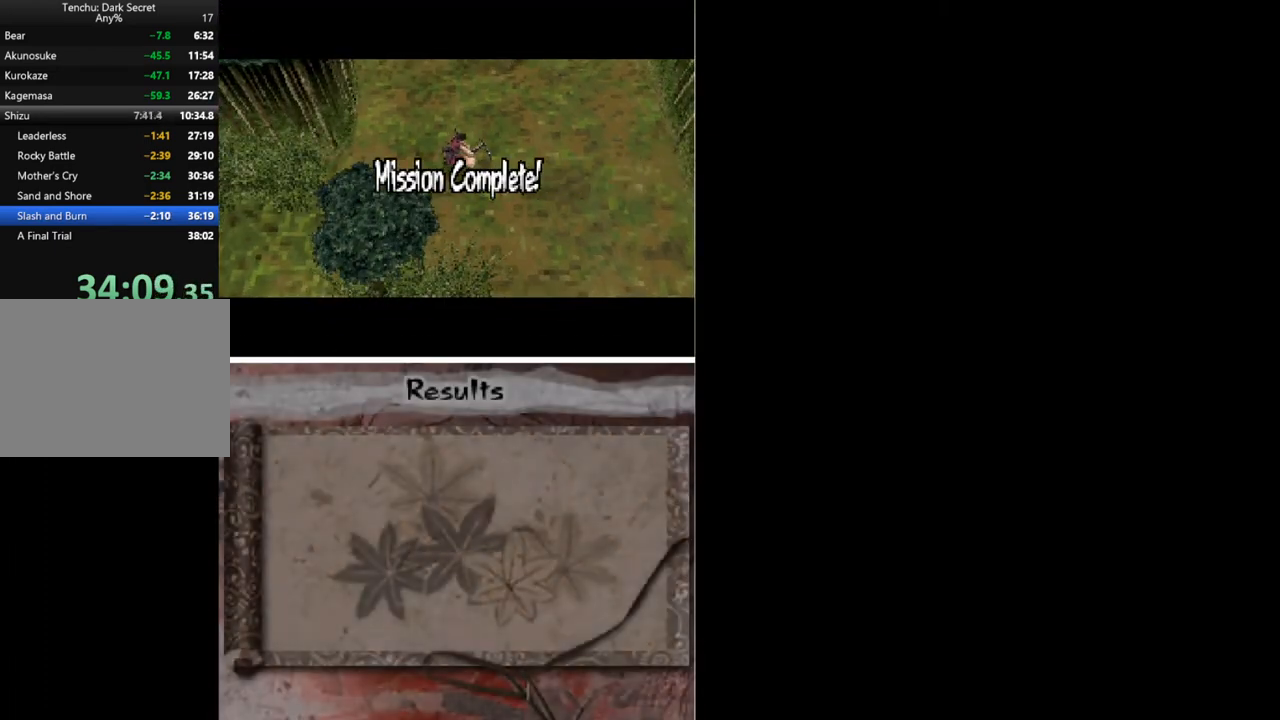
{"buttons": ["B"], "button_events": [[67, "B", "down"], [133, "B", "up"], [333, "B", "down"]]}
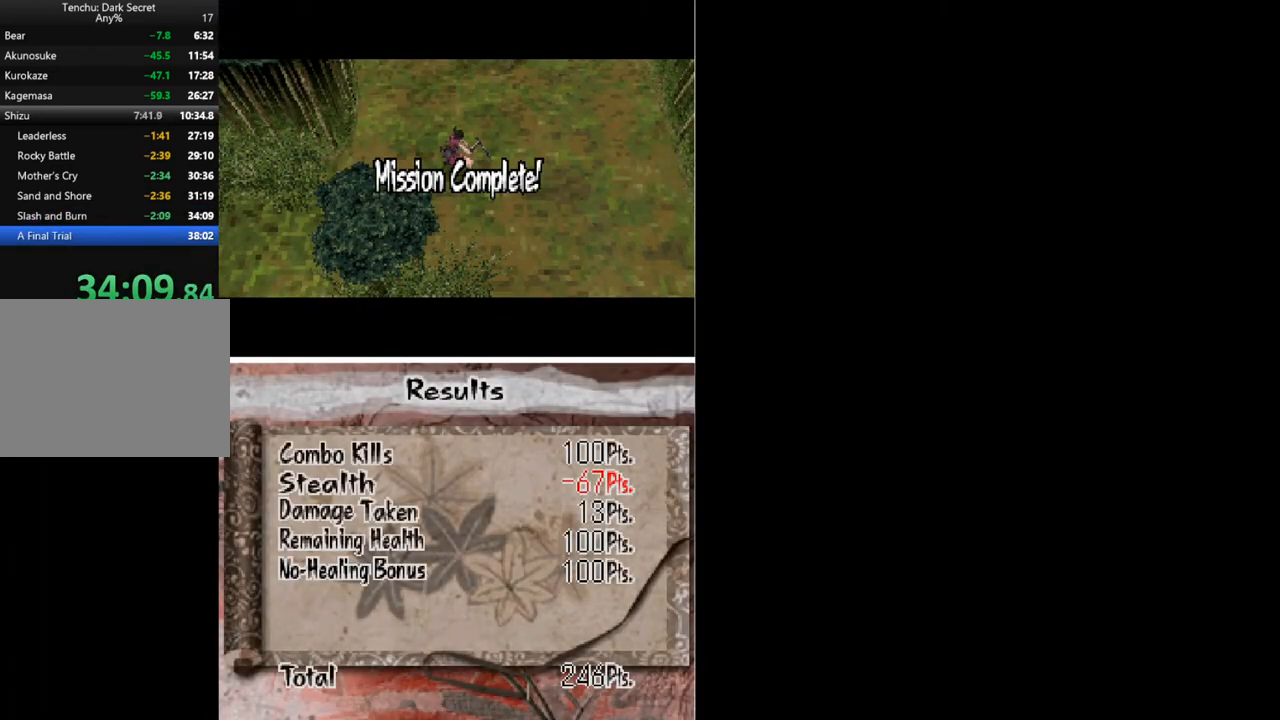
{"buttons": ["B"], "button_events": [[33, "B", "up"], [200, "B", "down"], [267, "B", "up"], [333, "B", "down"], [400, "B", "up"], [467, "B", "down"]]}
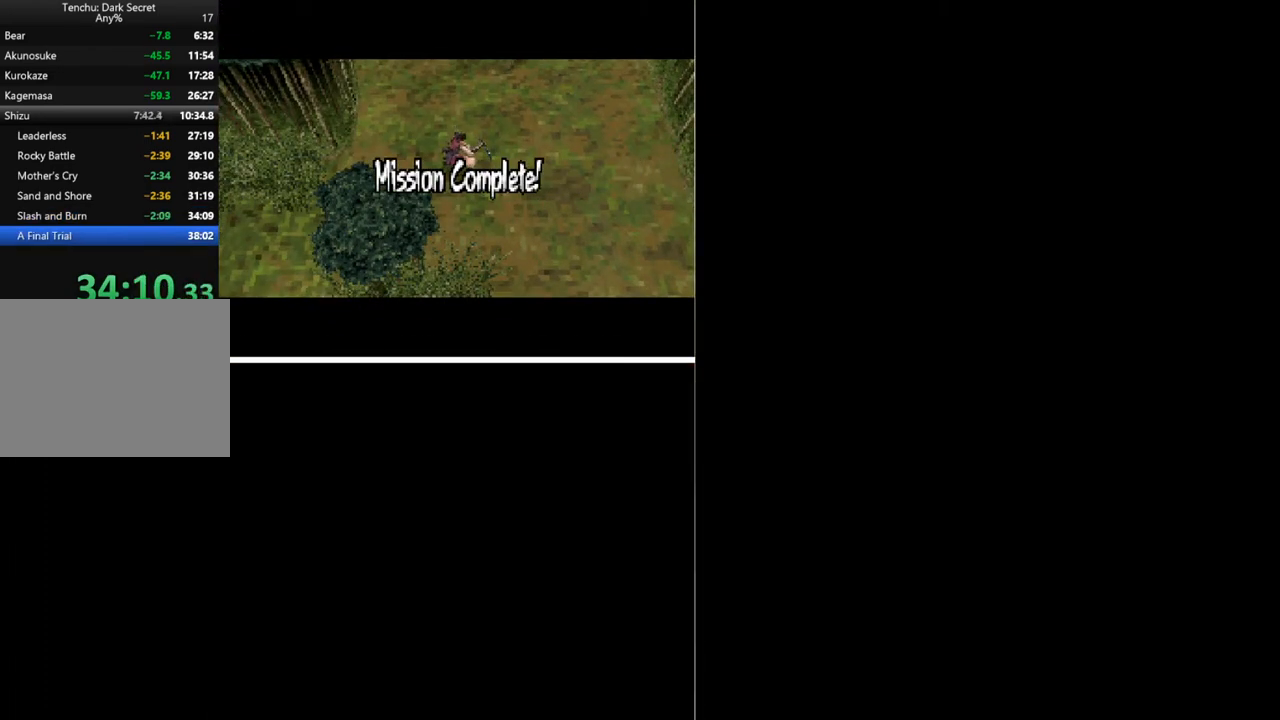
{"buttons": [], "button_events": [[33, "B", "up"], [100, "B", "down"], [167, "B", "up"]]}
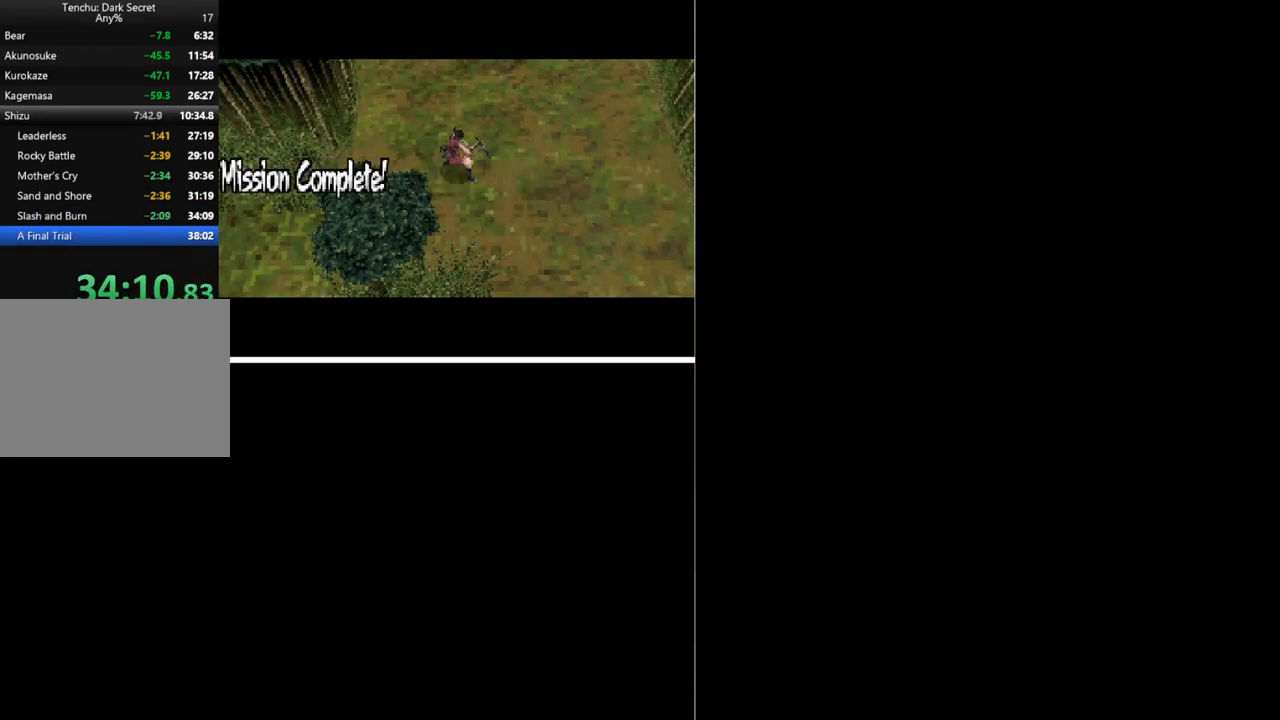
{"buttons": [], "button_events": []}
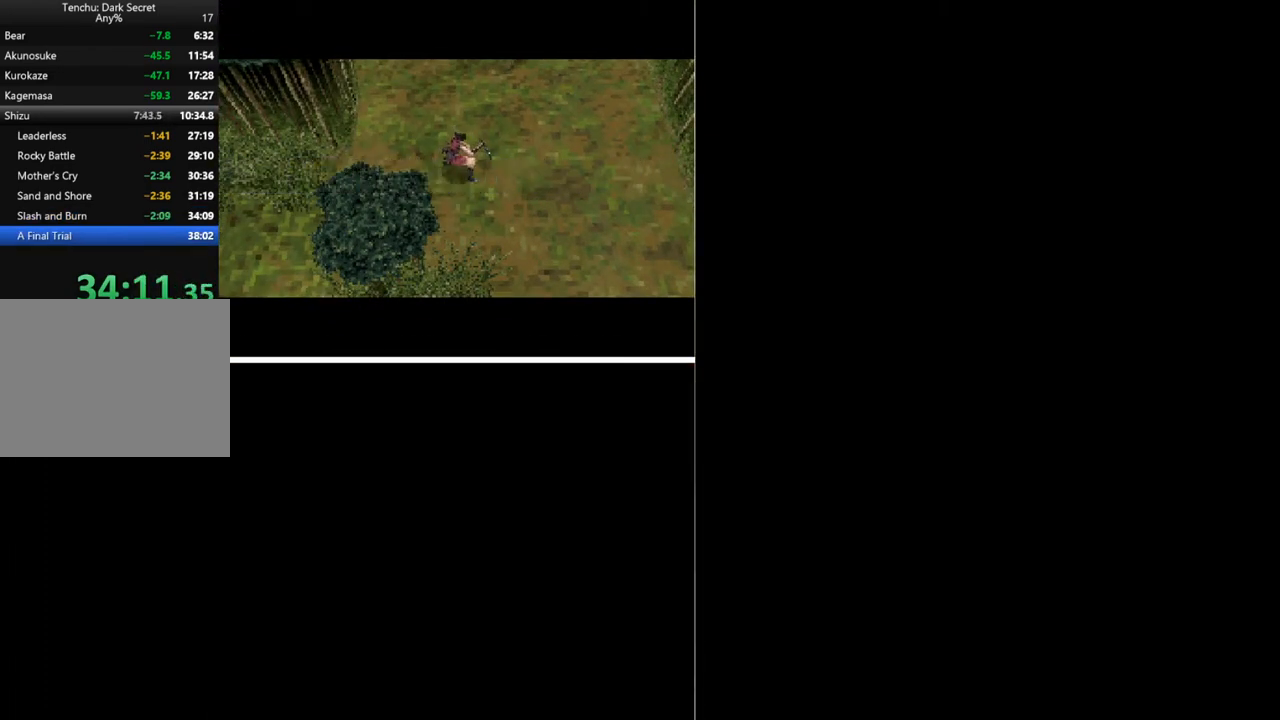
{"buttons": ["START"], "button_events": [[500, "START", "down"]]}
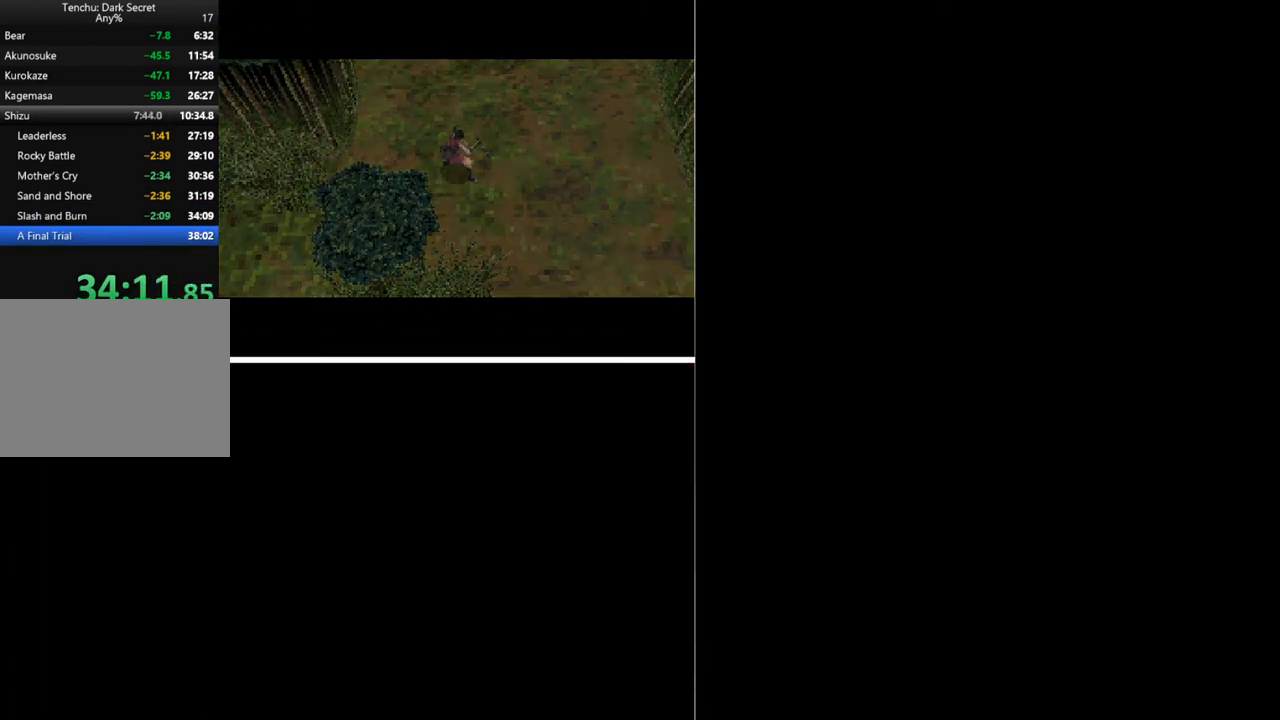
{"buttons": ["START"]}
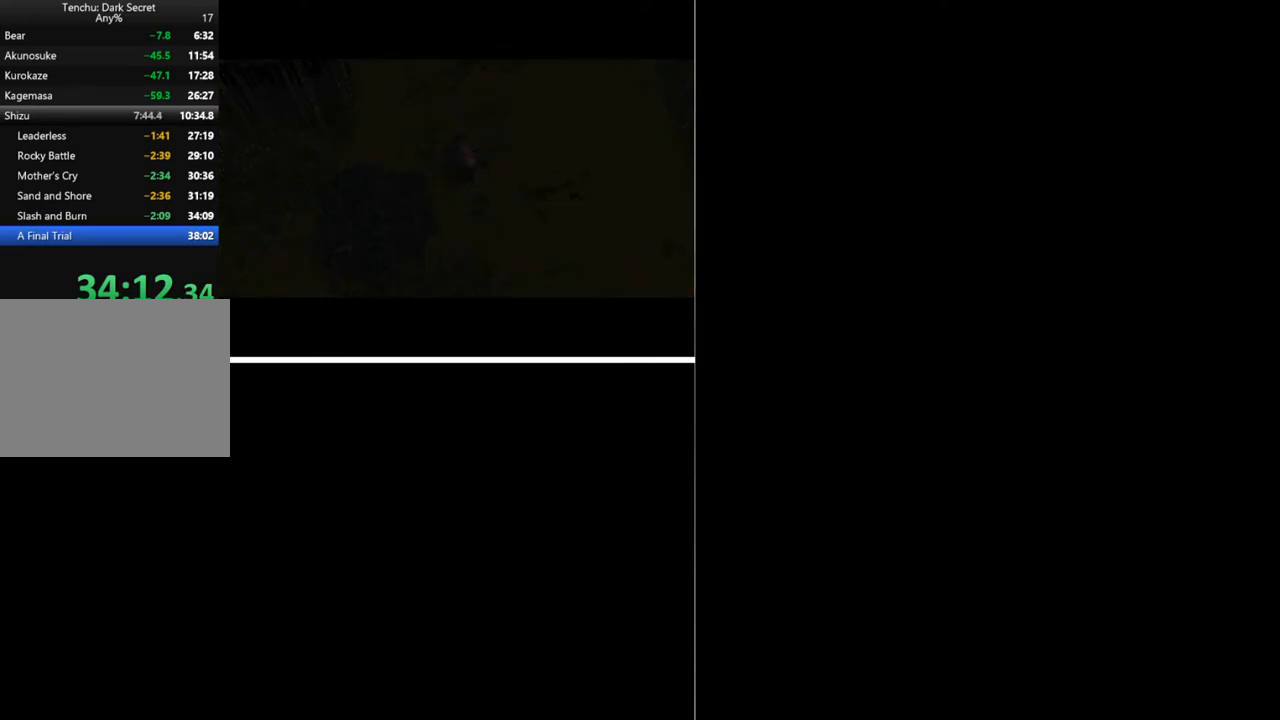
{"buttons": []}
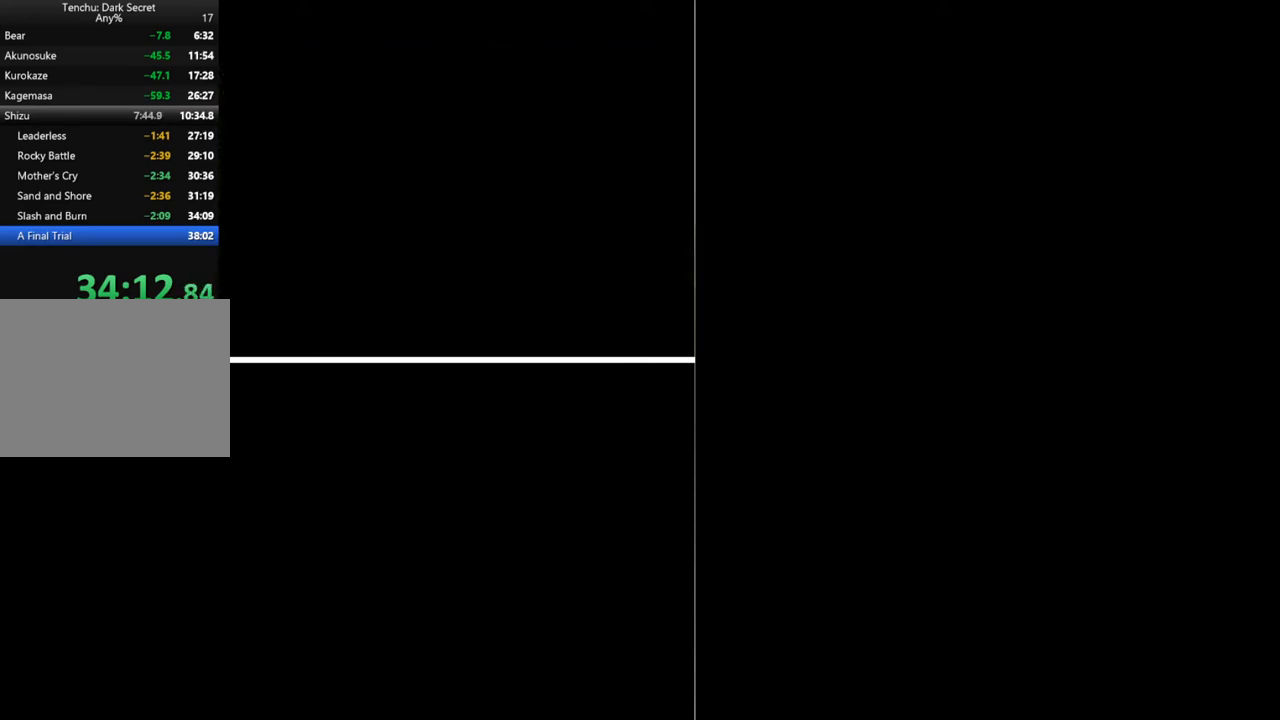
{"buttons": ["START"], "button_events": [[67, "START", "down"], [167, "START", "up"], [233, "START", "down"], [300, "START", "up"], [367, "START", "down"]]}